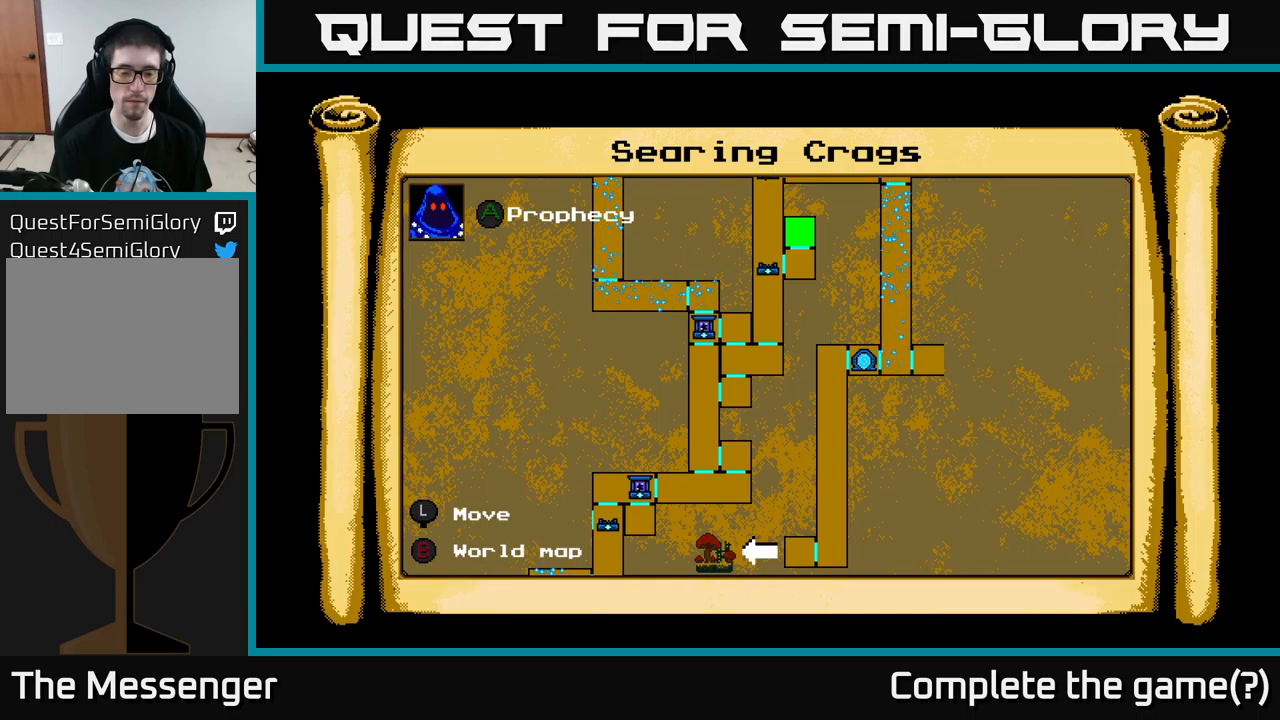
Gameplay with a controller (Xbox layout); each line is a JSON object with the inputs held at the frame after it. "events" lists button and stick changes between this image and that frame as [ms after this image, input, new state], when the widget could be followed in between.
{"buttons": ["DPAD_DOWN"], "left_stick": "center", "right_stick": "center", "events": [[367, "DPAD_DOWN", "down"]]}
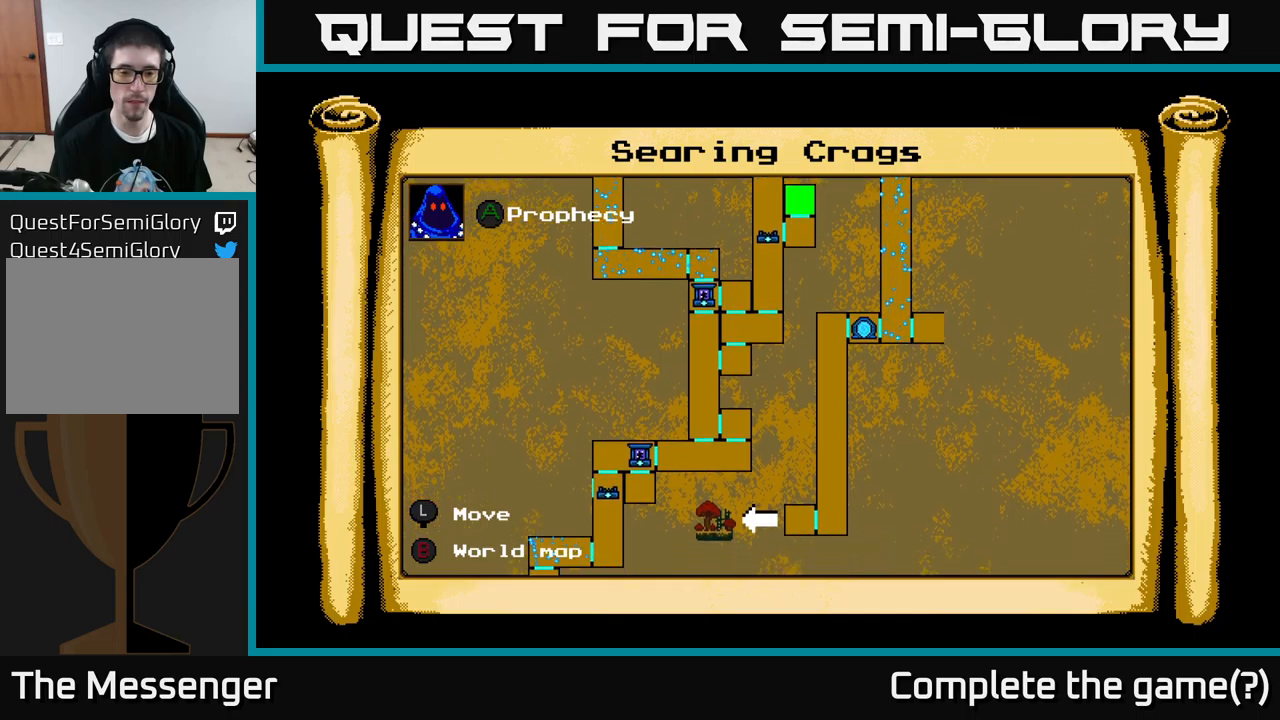
{"buttons": [], "left_stick": "center", "right_stick": "center", "events": [[383, "DPAD_DOWN", "up"]]}
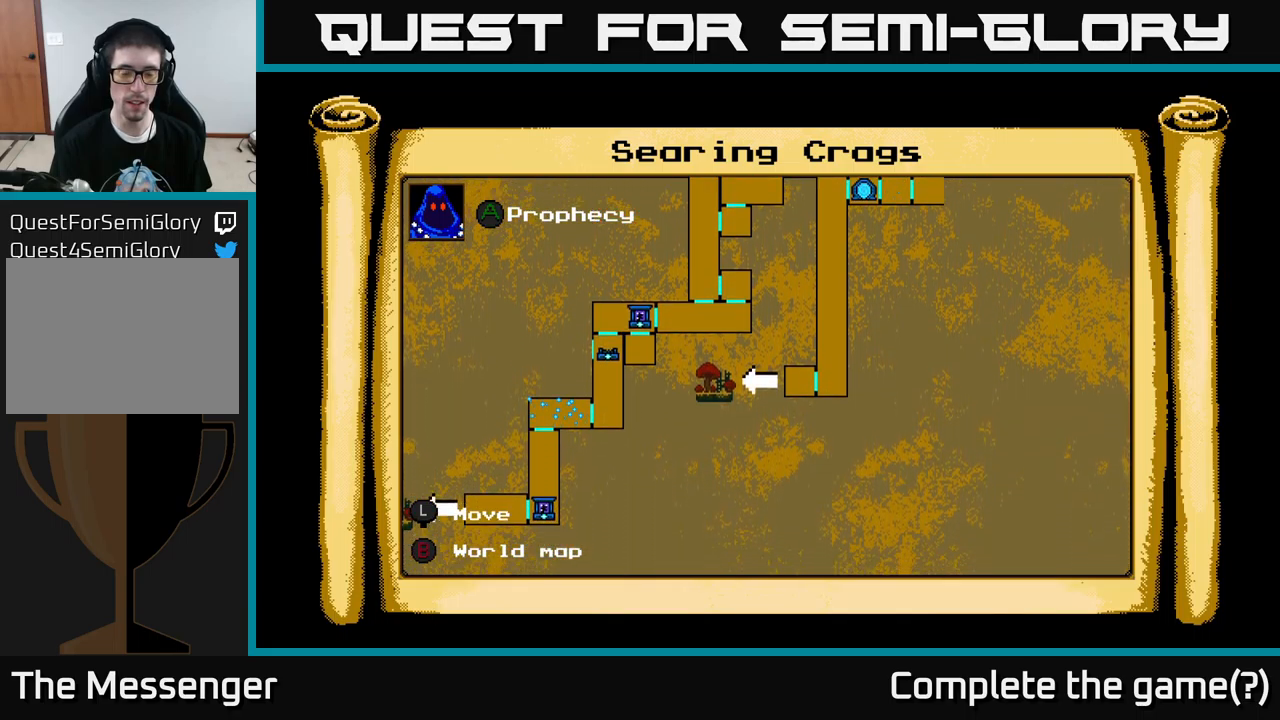
{"buttons": [], "left_stick": "center", "right_stick": "center", "events": []}
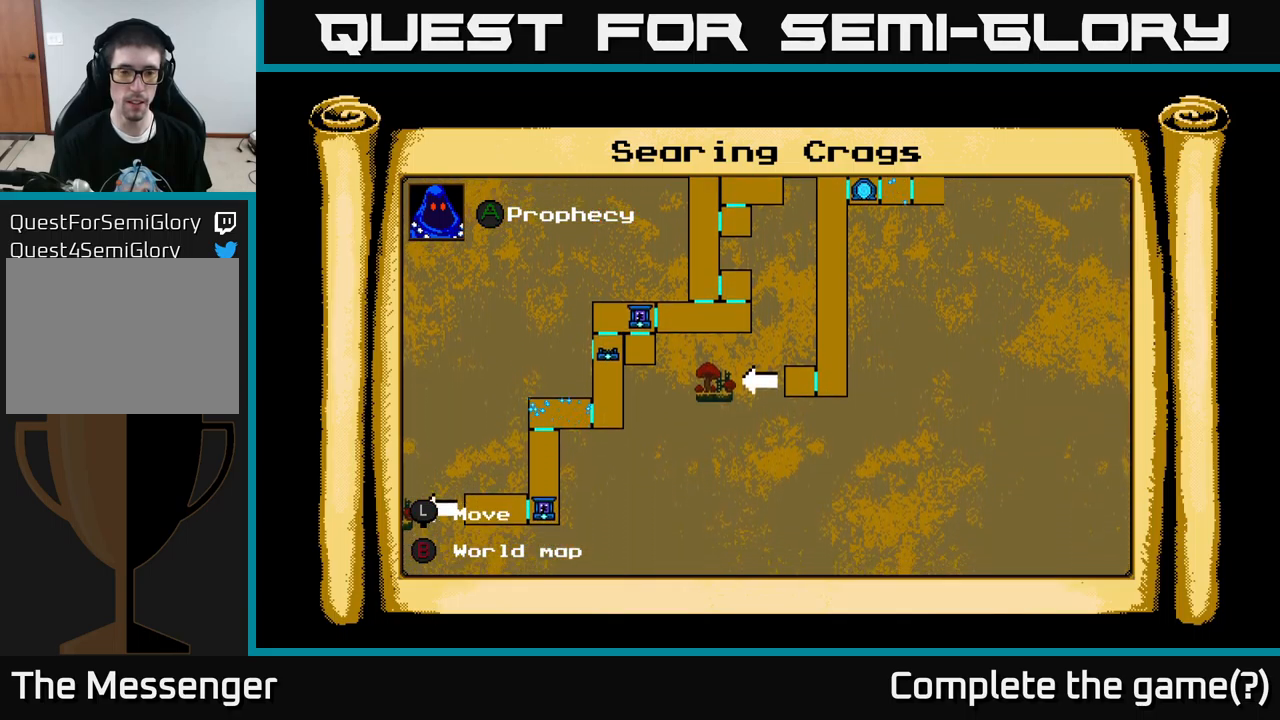
{"buttons": [], "left_stick": "center", "right_stick": "center", "events": []}
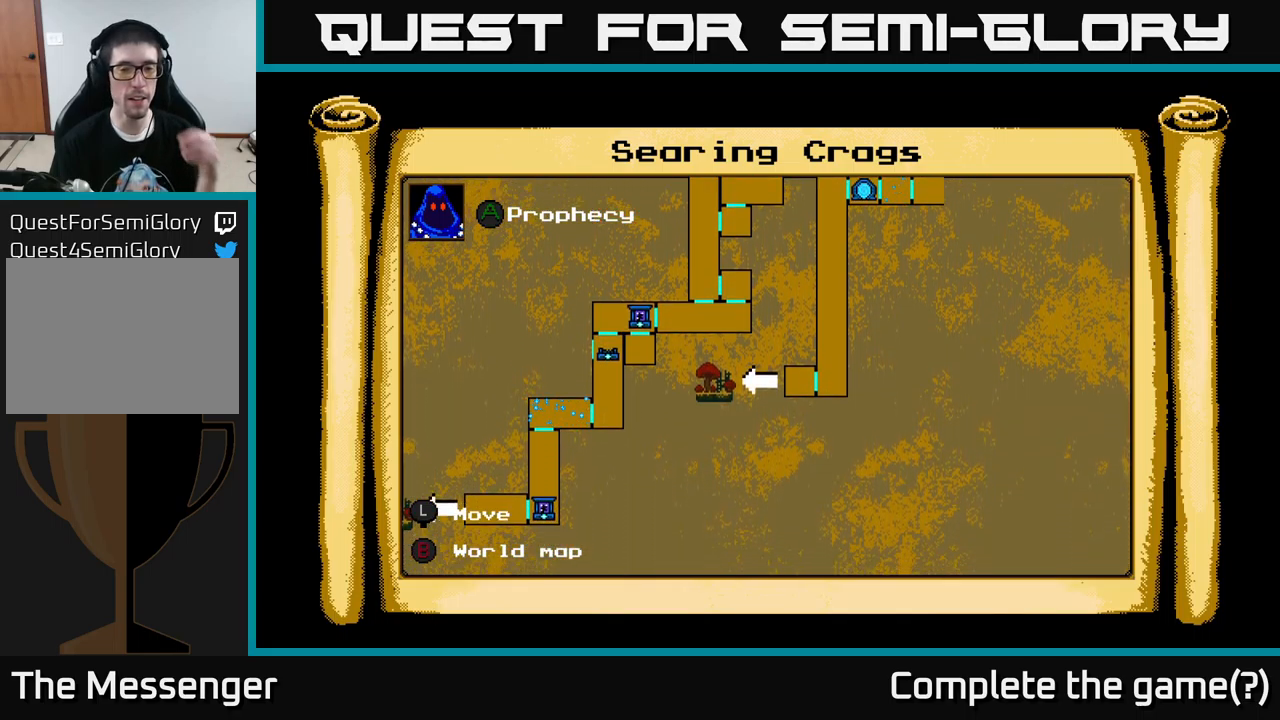
{"buttons": [], "left_stick": "center", "right_stick": "center", "events": []}
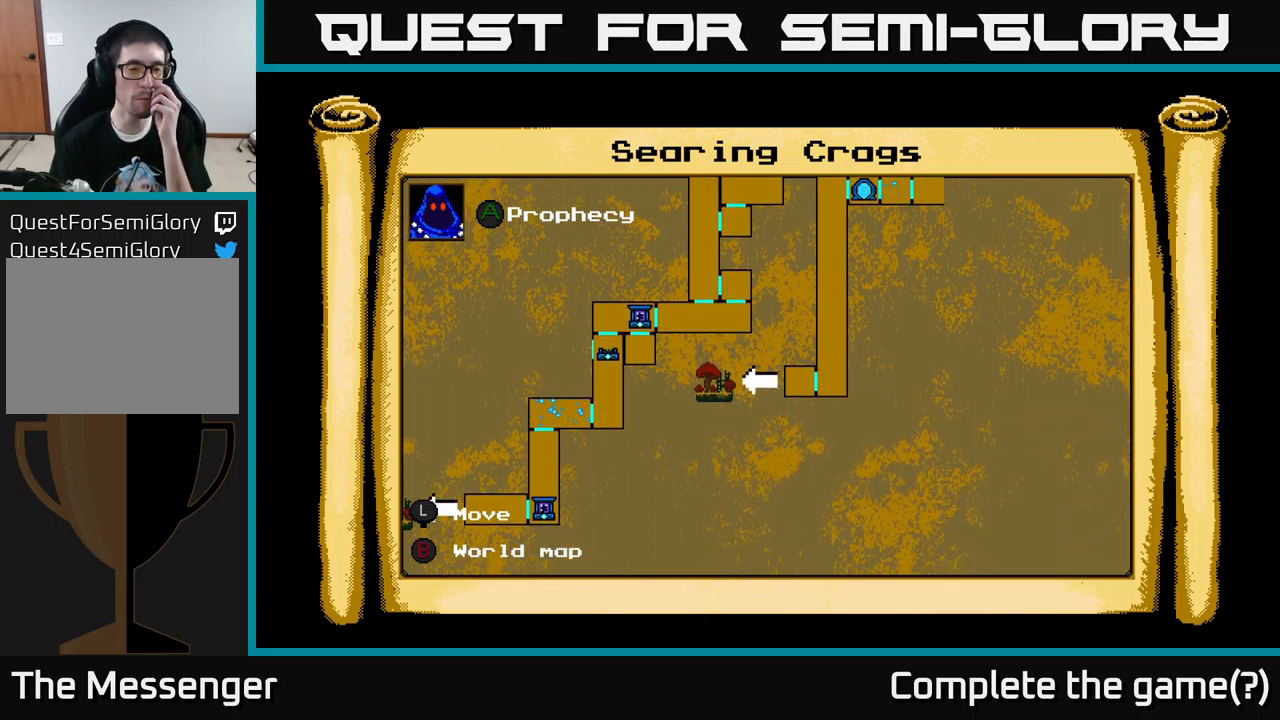
{"buttons": [], "left_stick": "center", "right_stick": "center", "events": []}
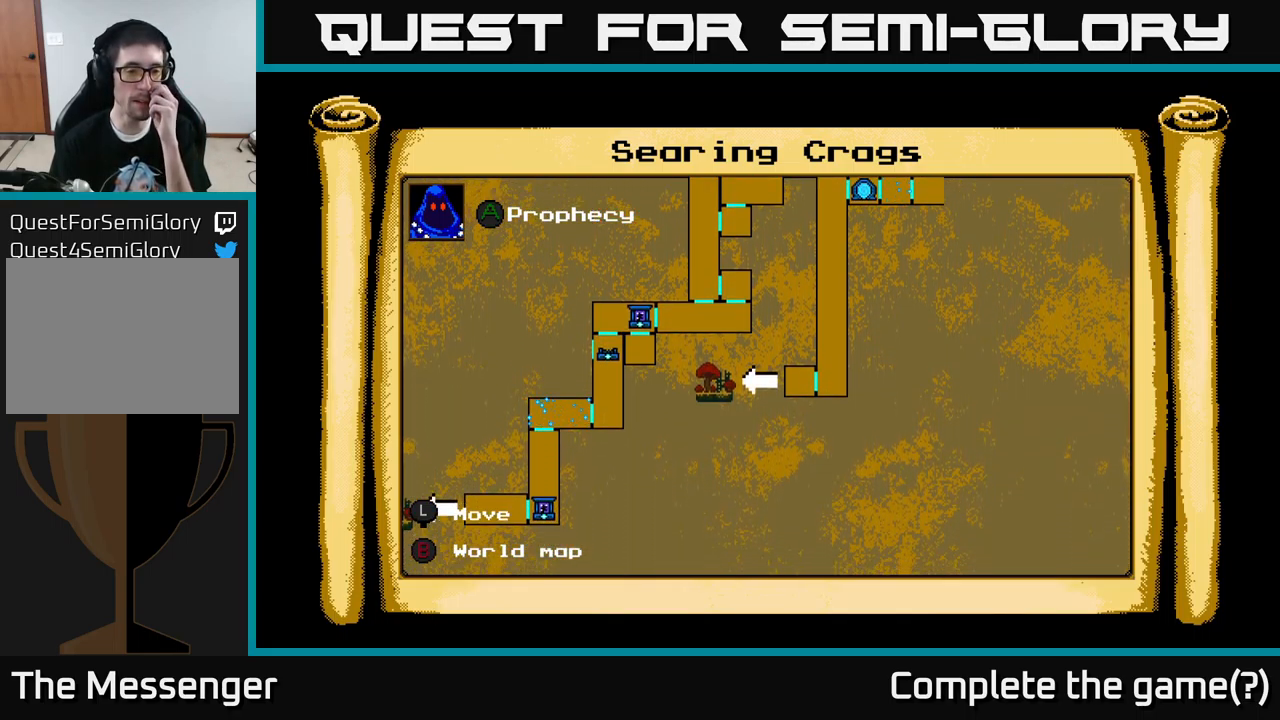
{"buttons": [], "left_stick": "center", "right_stick": "center", "events": []}
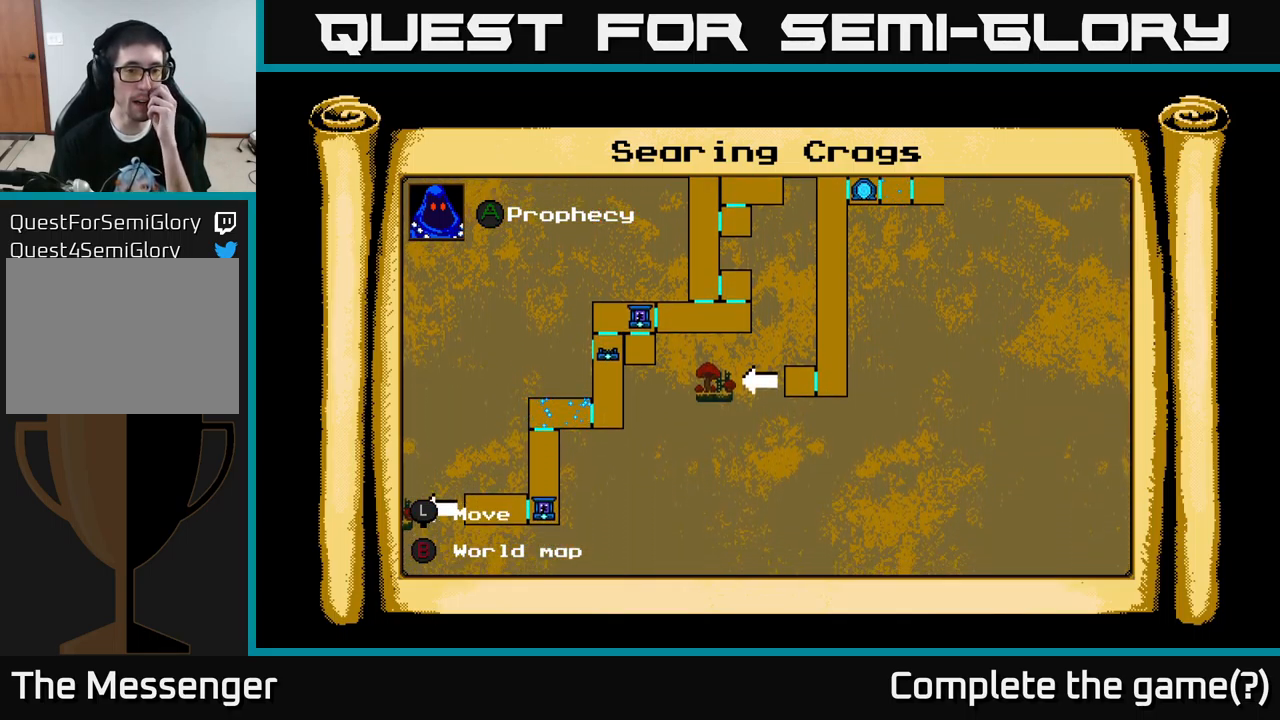
{"buttons": [], "left_stick": "center", "right_stick": "center", "events": []}
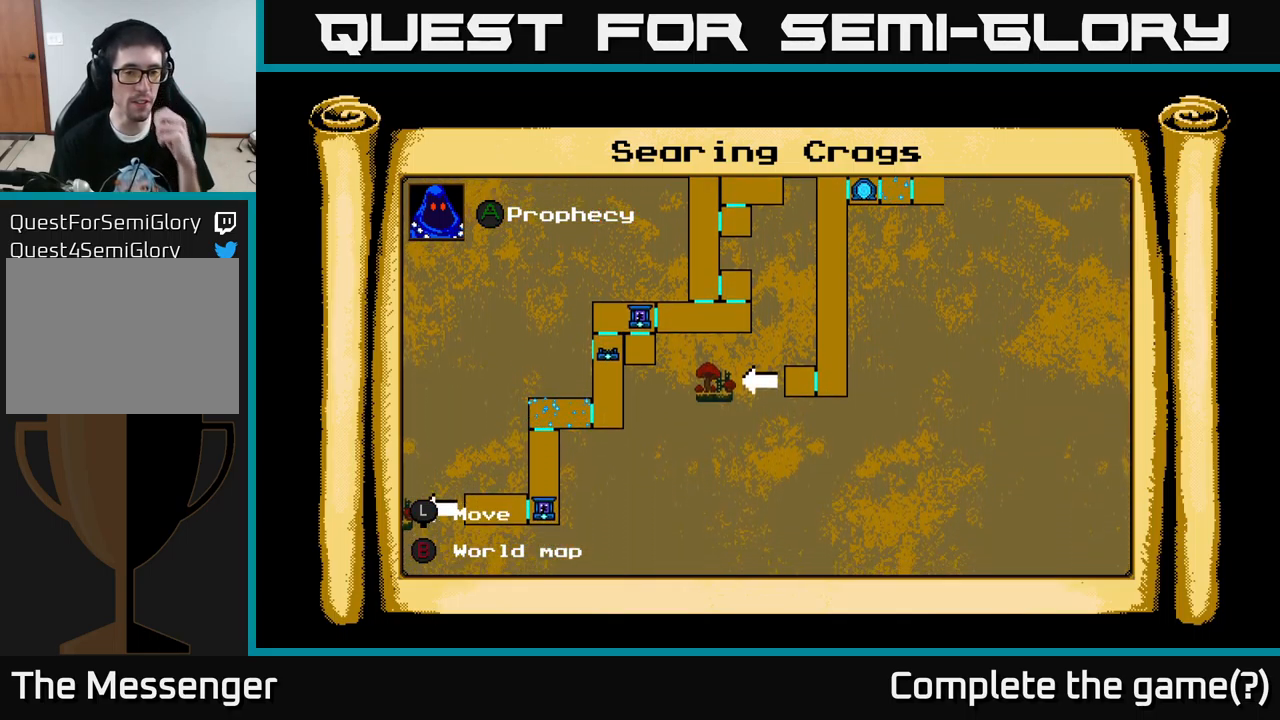
{"buttons": [], "left_stick": "center", "right_stick": "center", "events": []}
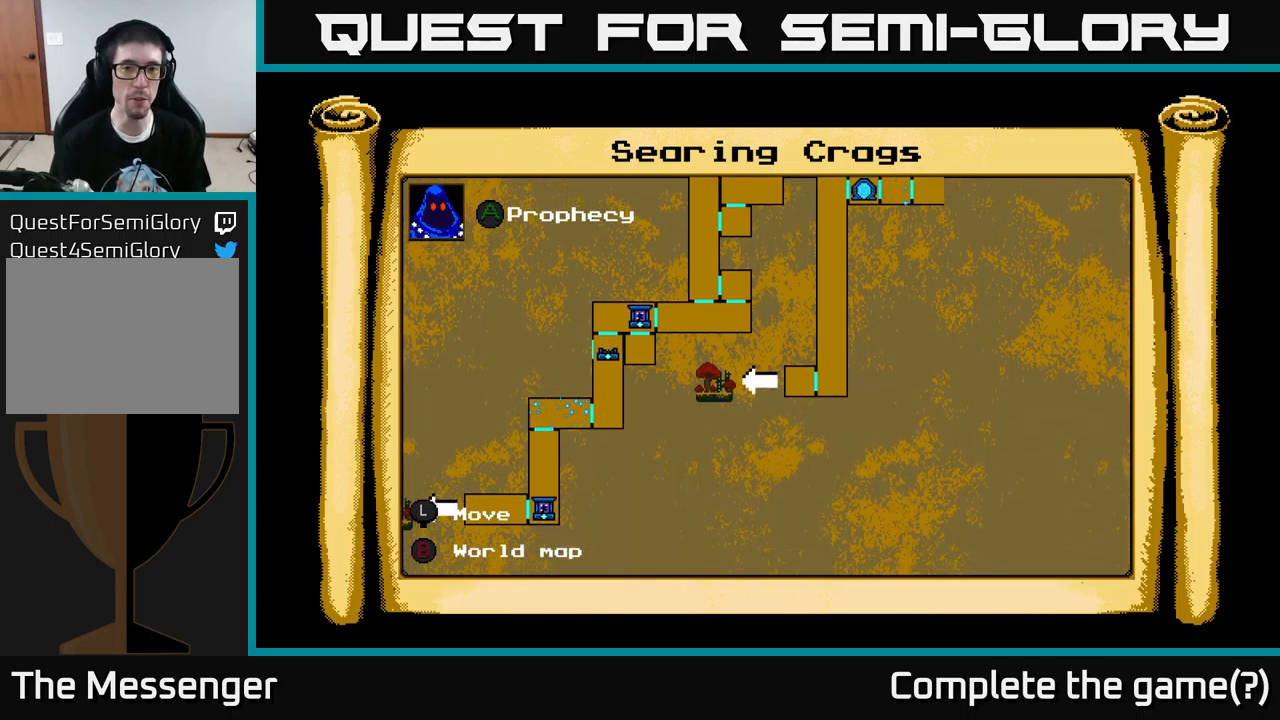
{"buttons": ["DPAD_UP"], "left_stick": "center", "right_stick": "center", "events": [[334, "DPAD_UP", "down"]]}
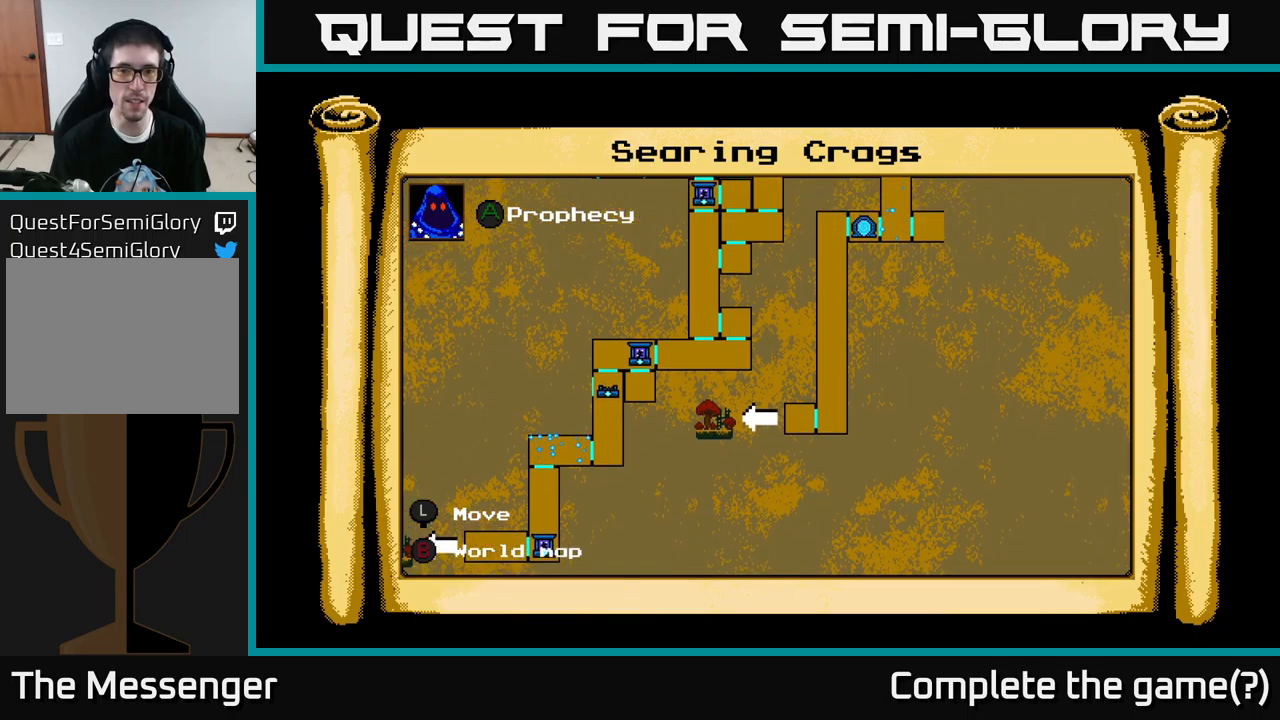
{"buttons": ["DPAD_UP"], "left_stick": "center", "right_stick": "center", "events": []}
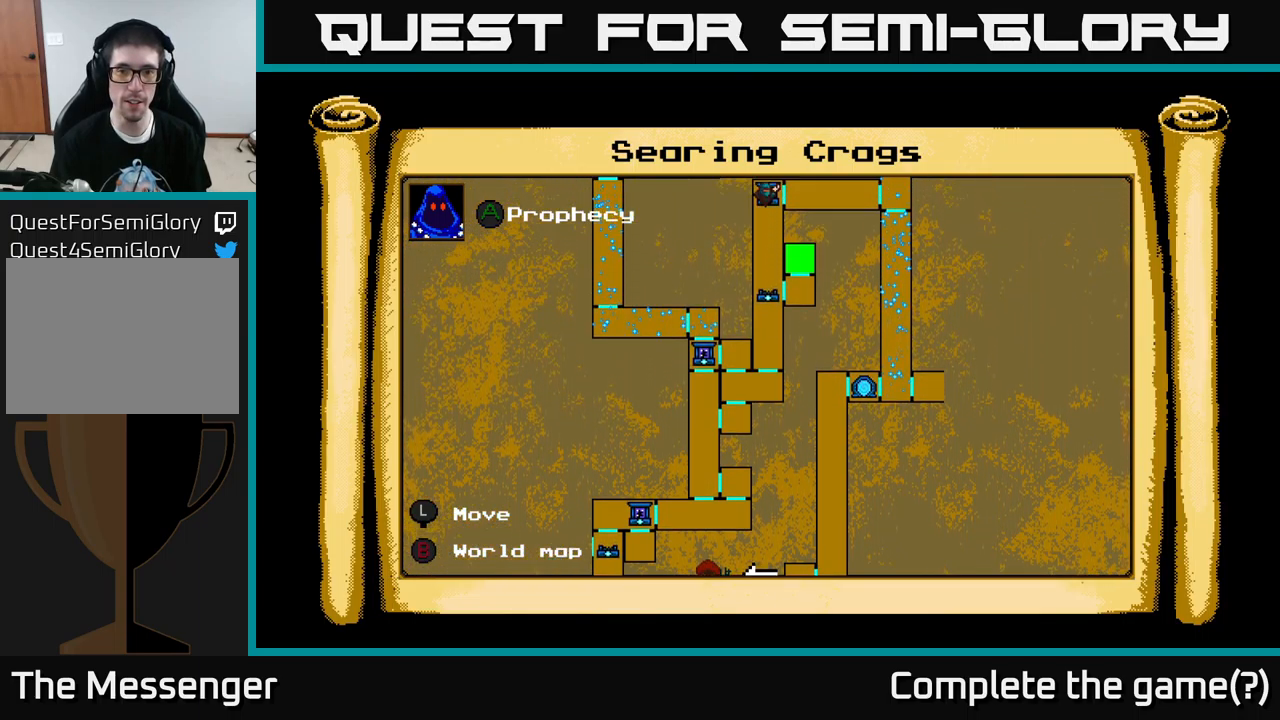
{"buttons": [], "left_stick": "center", "right_stick": "center", "events": [[17, "DPAD_RIGHT", "down"], [134, "DPAD_RIGHT", "up"], [417, "DPAD_UP", "up"]]}
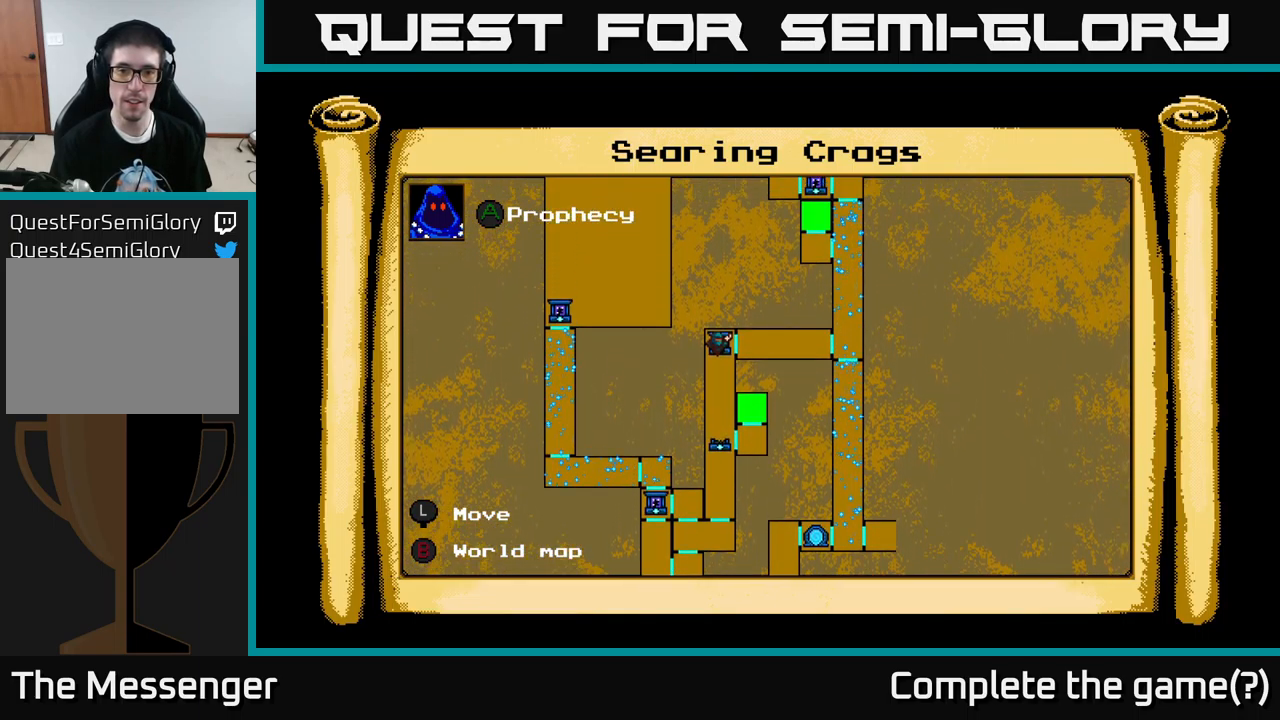
{"buttons": [], "left_stick": "center", "right_stick": "center", "events": []}
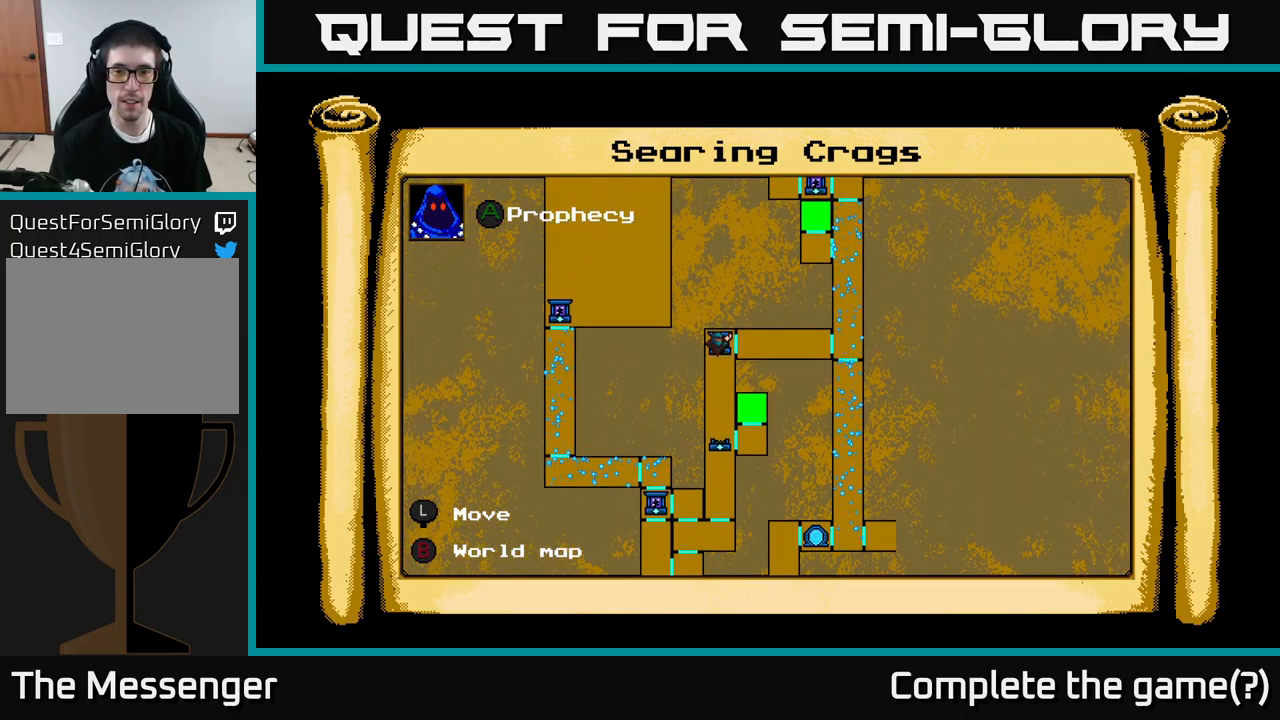
{"buttons": [], "left_stick": "center", "right_stick": "center", "events": []}
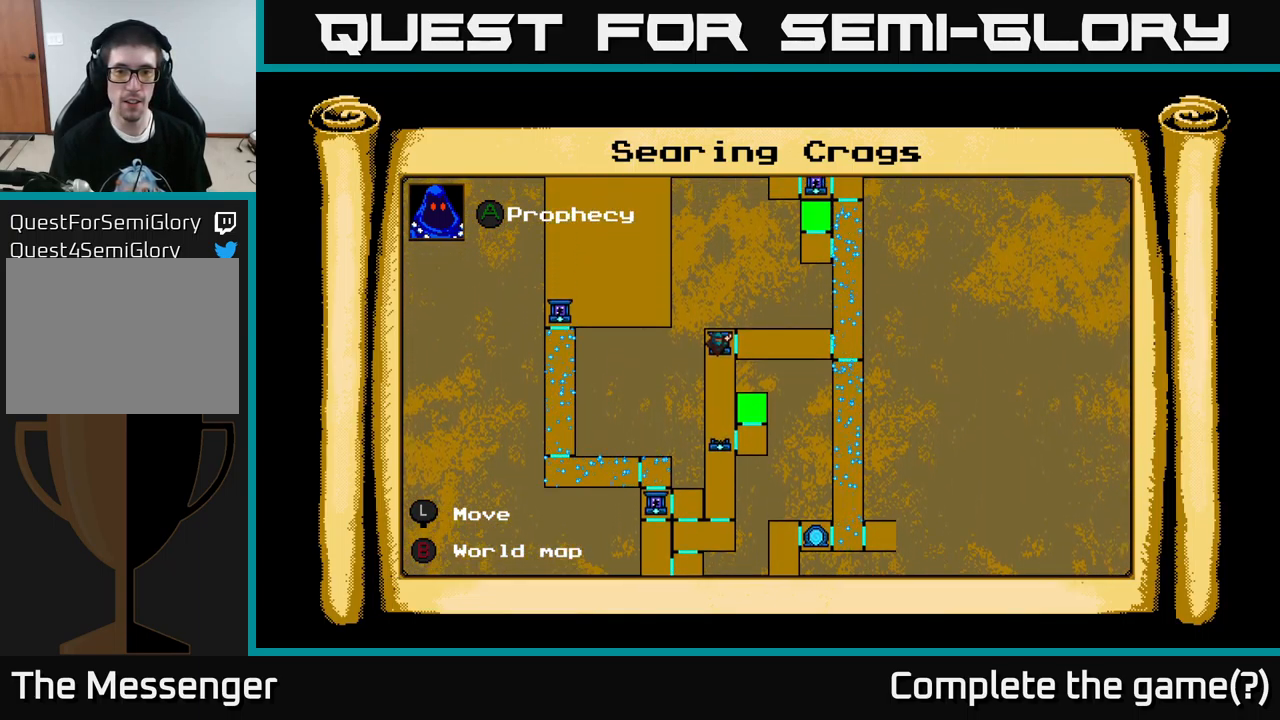
{"buttons": [], "left_stick": "center", "right_stick": "center", "events": []}
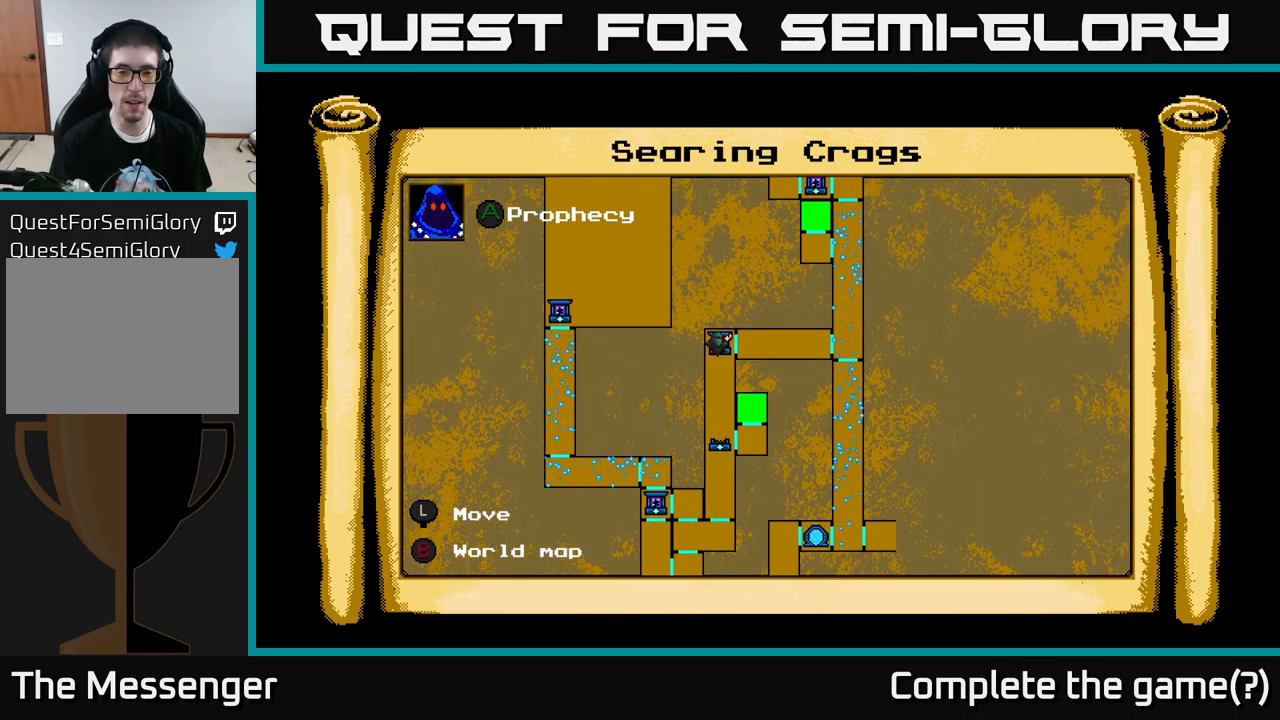
{"buttons": [], "left_stick": "center", "right_stick": "center", "events": [[400, "DPAD_DOWN", "down"], [484, "DPAD_DOWN", "up"]]}
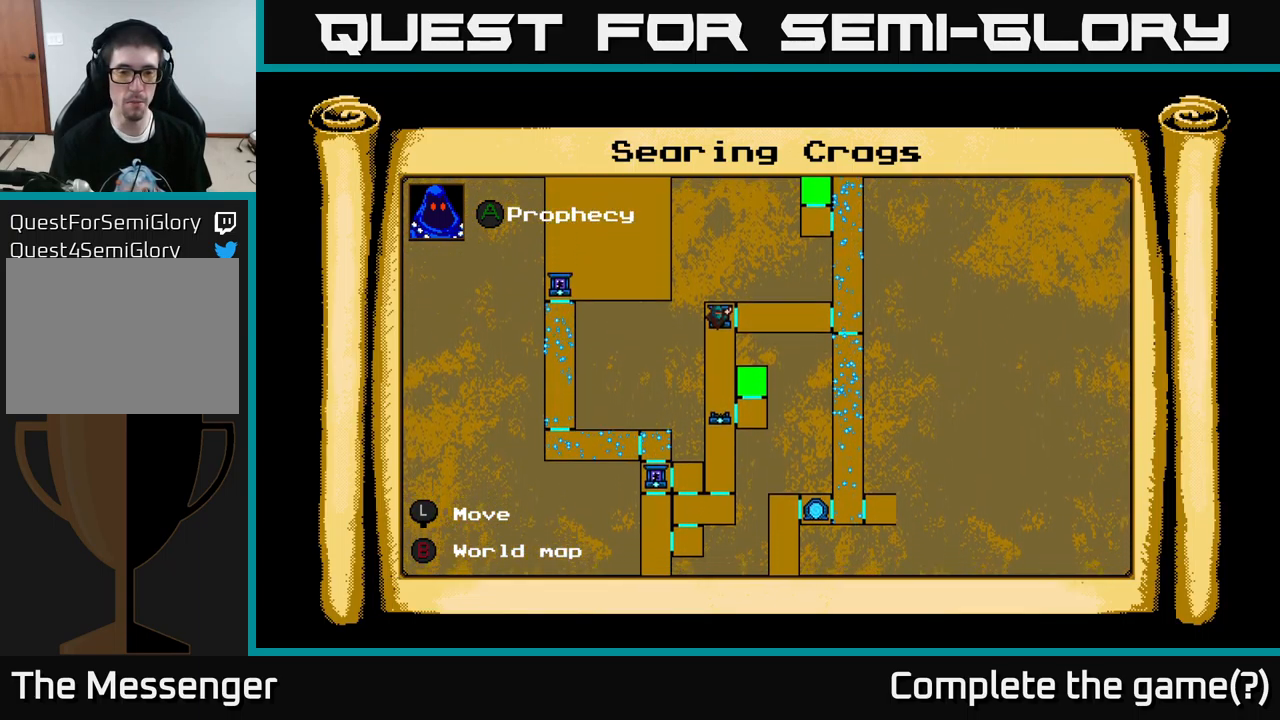
{"buttons": [], "left_stick": "center", "right_stick": "center", "events": [[334, "L1", "down"], [417, "L1", "up"]]}
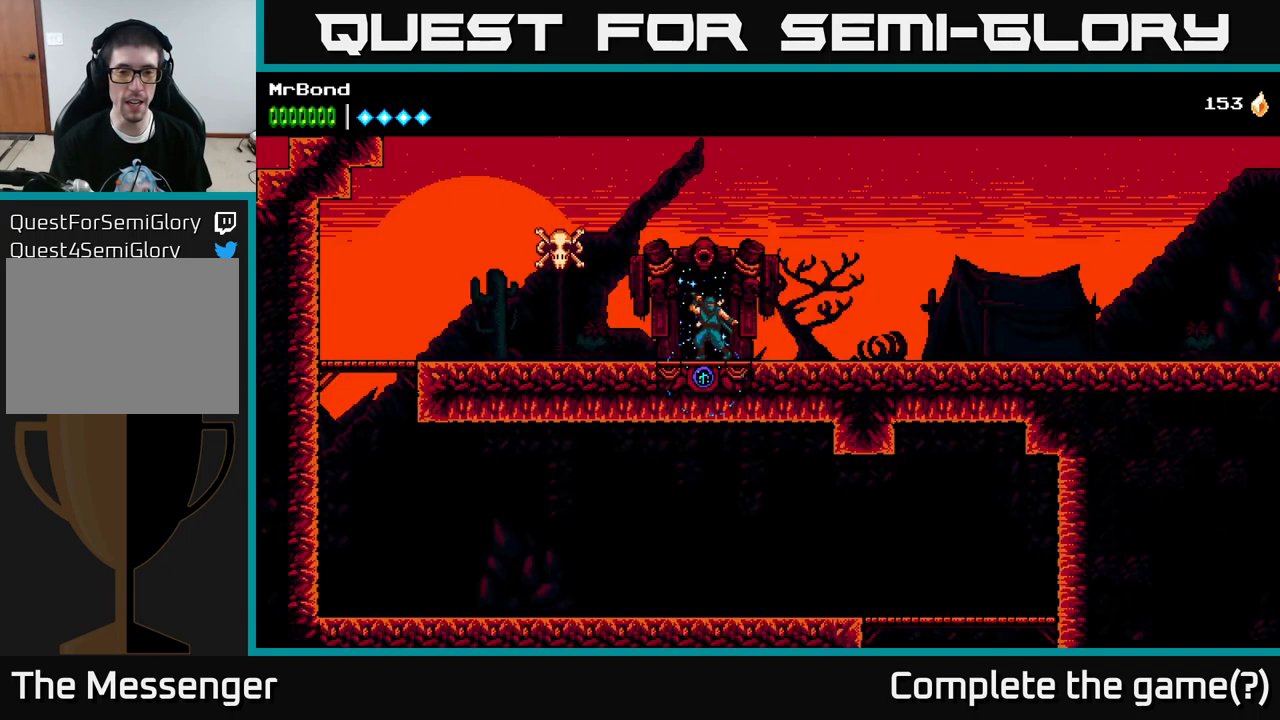
{"buttons": ["DPAD_RIGHT"], "left_stick": "center", "right_stick": "center", "events": [[34, "DPAD_RIGHT", "down"]]}
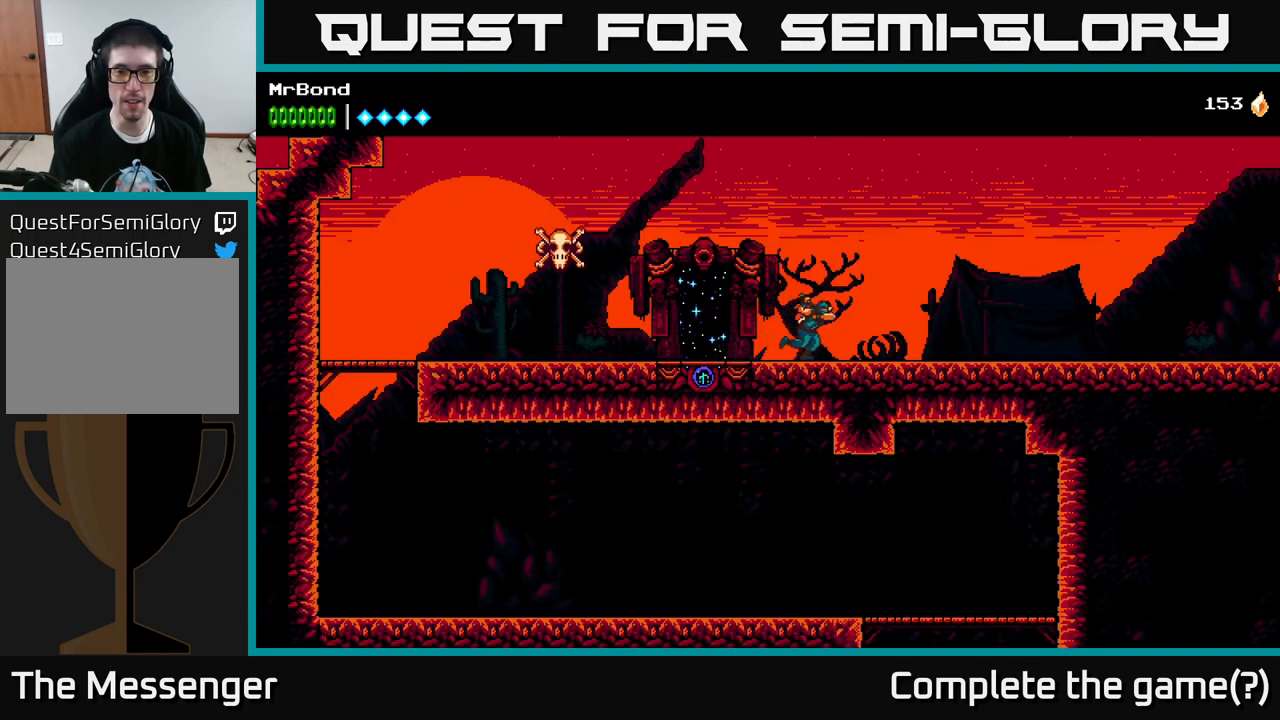
{"buttons": ["DPAD_RIGHT"], "left_stick": "center", "right_stick": "center", "events": [[100, "A", "down"], [200, "A", "up"]]}
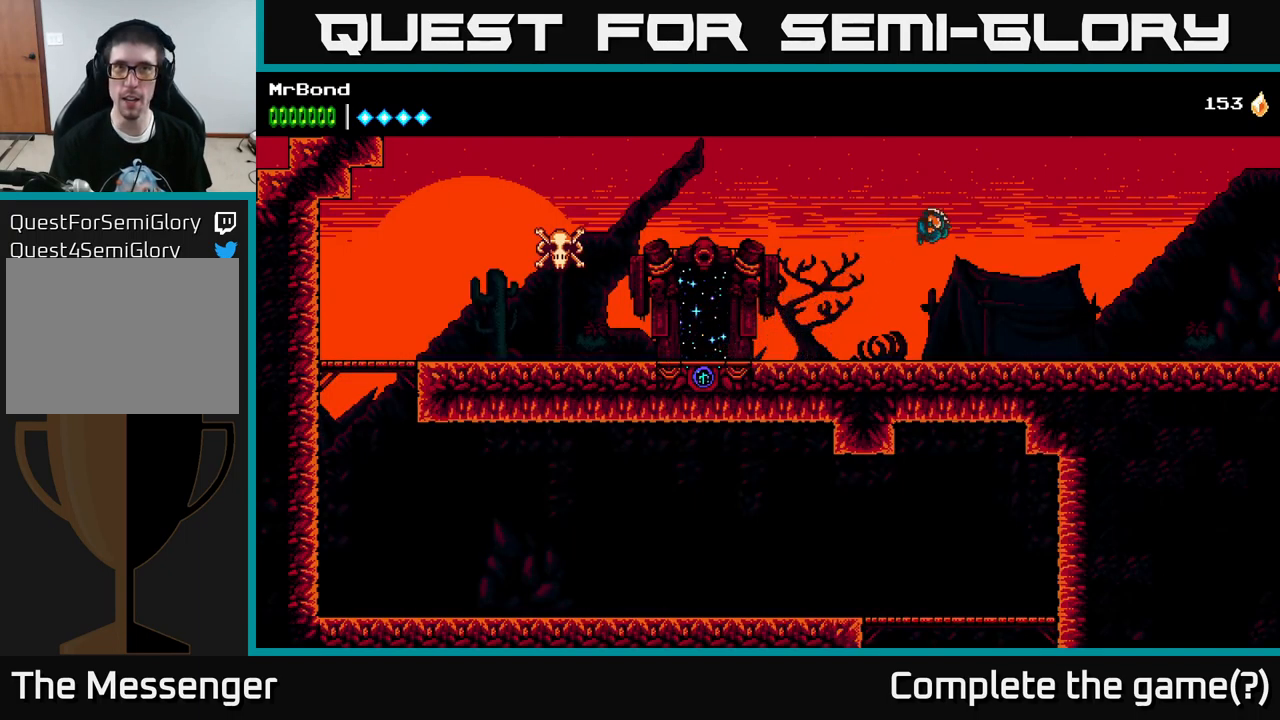
{"buttons": ["DPAD_RIGHT"], "left_stick": "center", "right_stick": "center", "events": [[233, "A", "down"], [333, "A", "up"]]}
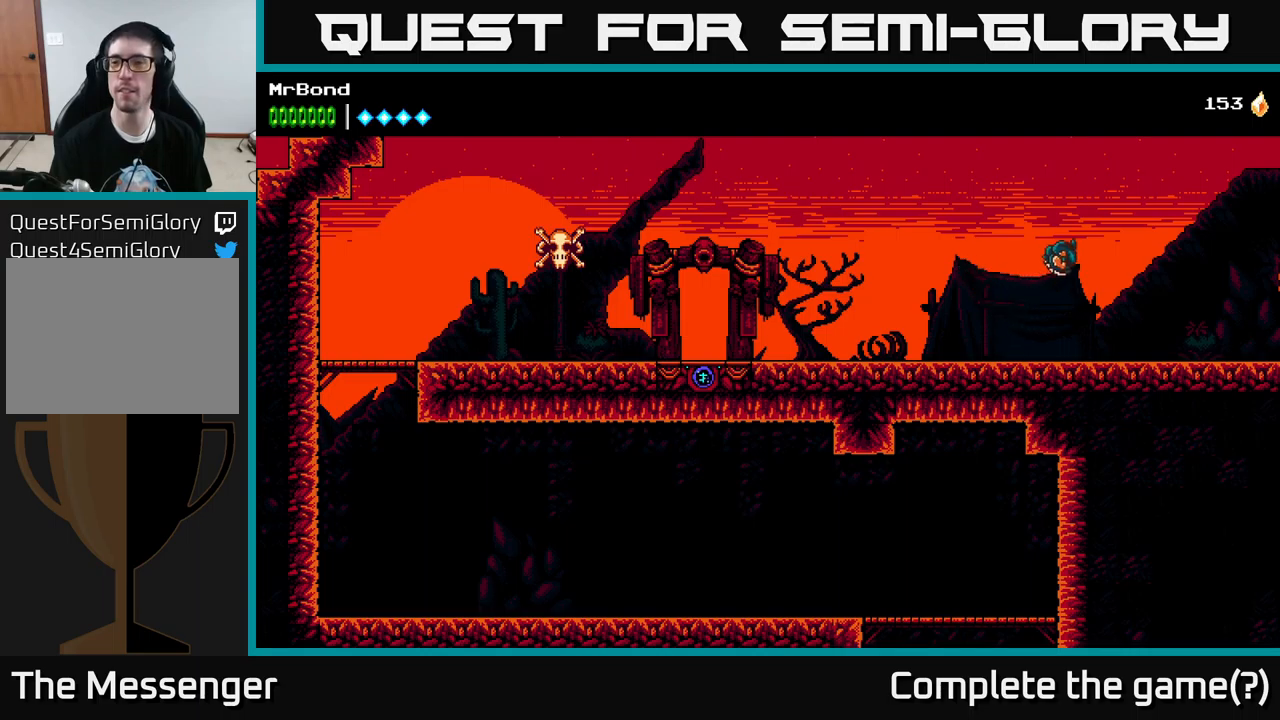
{"buttons": ["A", "DPAD_RIGHT"], "left_stick": "center", "right_stick": "center", "events": [[417, "A", "down"]]}
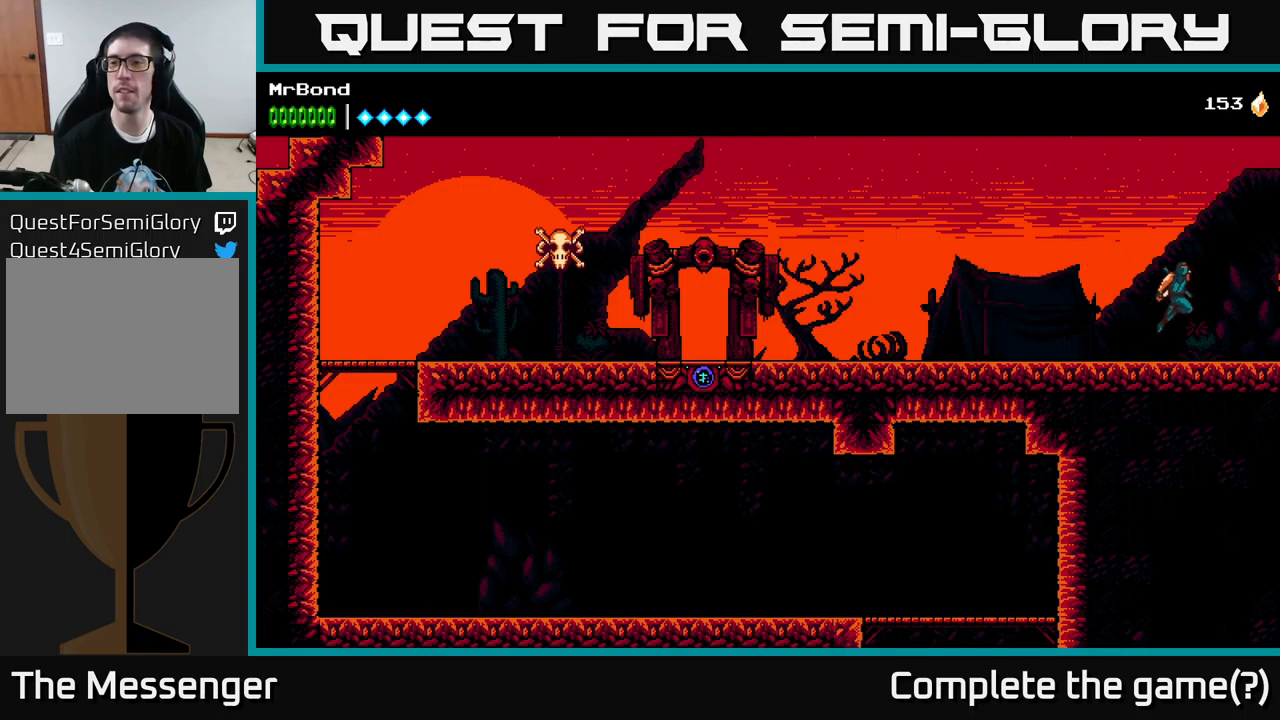
{"buttons": ["DPAD_RIGHT"], "left_stick": "center", "right_stick": "center", "events": [[117, "A", "up"]]}
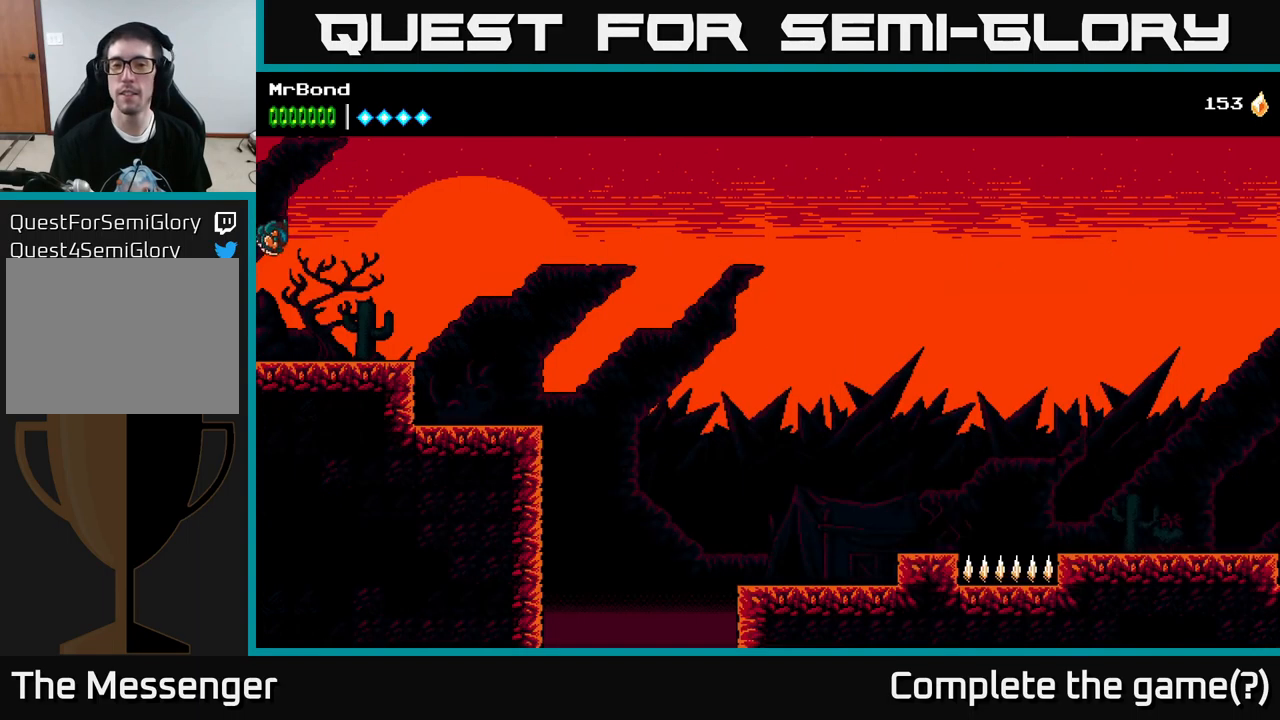
{"buttons": ["DPAD_RIGHT"], "left_stick": "center", "right_stick": "center", "events": [[400, "A", "down"], [450, "A", "up"]]}
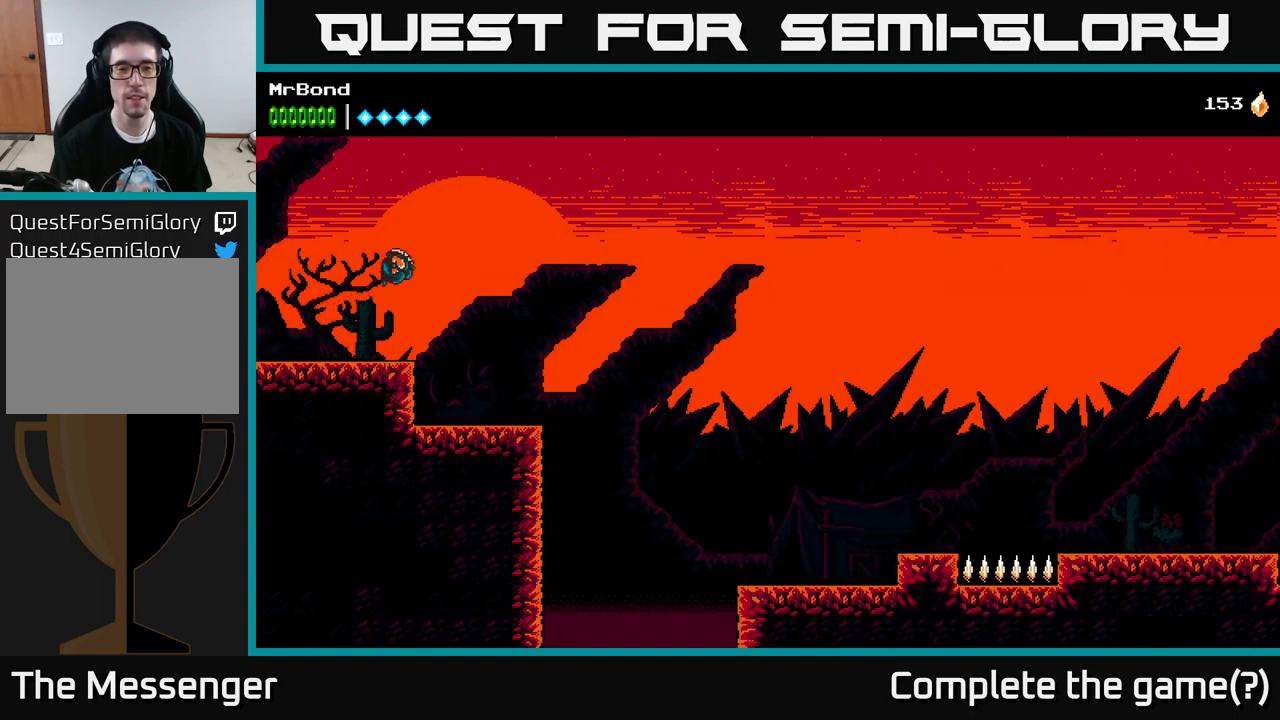
{"buttons": ["DPAD_RIGHT"], "left_stick": "center", "right_stick": "center", "events": [[284, "DPAD_RIGHT", "up"], [467, "DPAD_RIGHT", "down"]]}
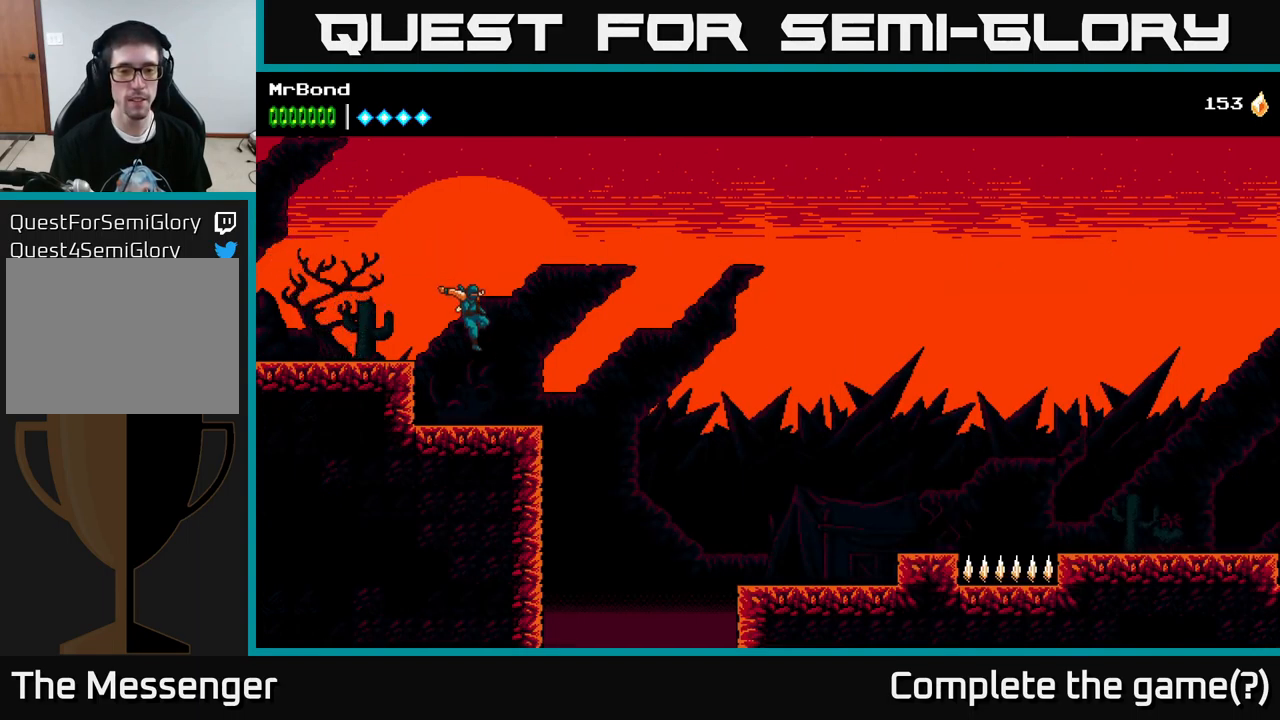
{"buttons": ["A", "DPAD_RIGHT"], "left_stick": "center", "right_stick": "center", "events": [[250, "A", "down"]]}
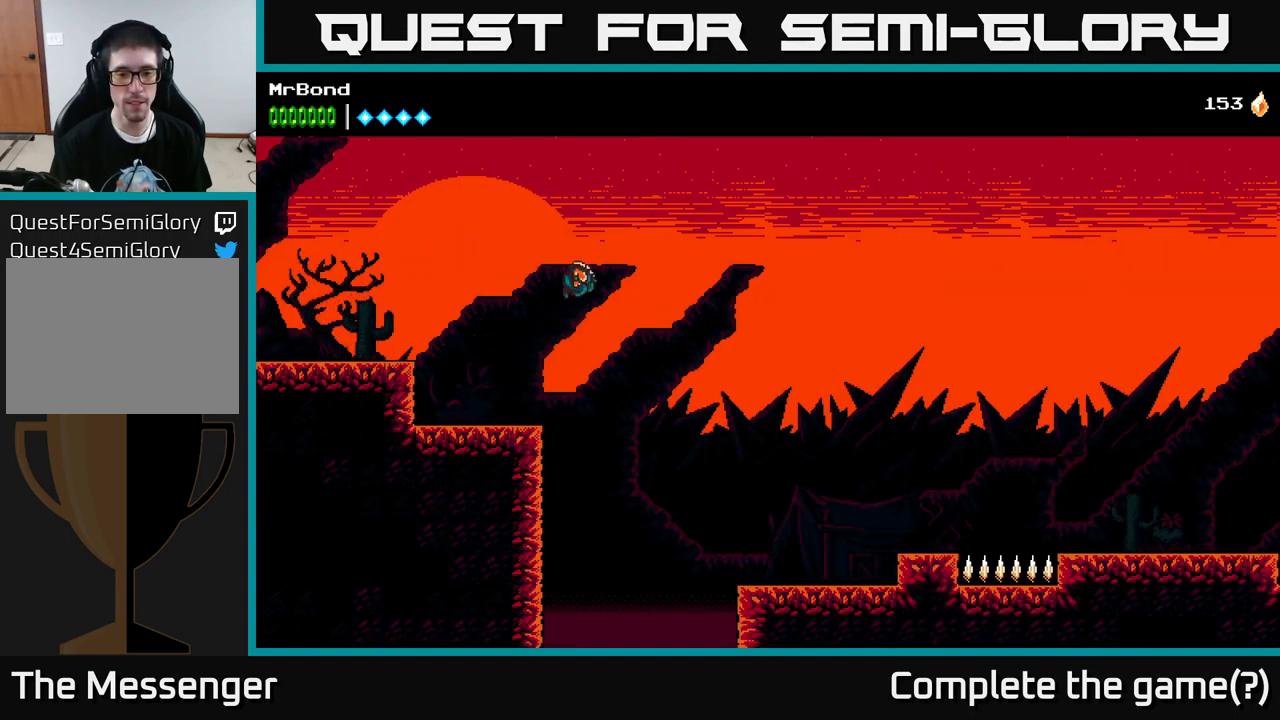
{"buttons": ["A", "DPAD_RIGHT"], "left_stick": "center", "right_stick": "center", "events": [[150, "A", "up"], [200, "A", "down"]]}
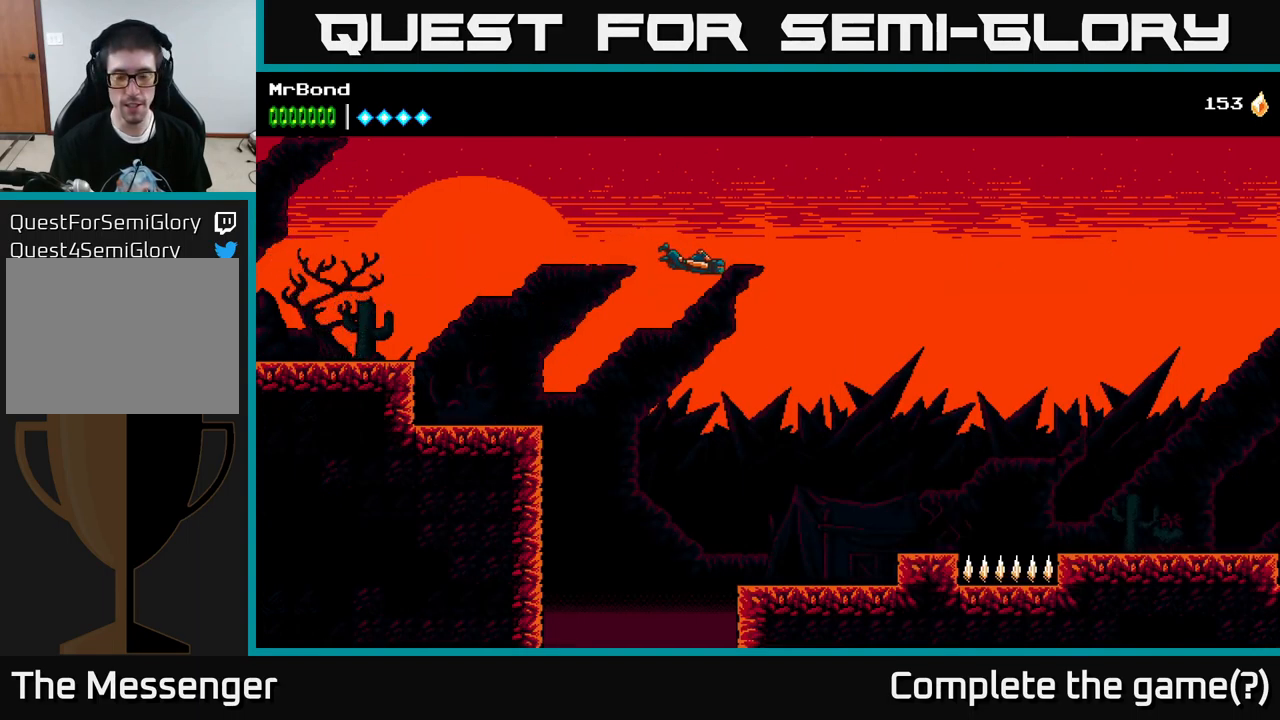
{"buttons": ["DPAD_RIGHT"], "left_stick": "center", "right_stick": "center", "events": [[450, "A", "up"]]}
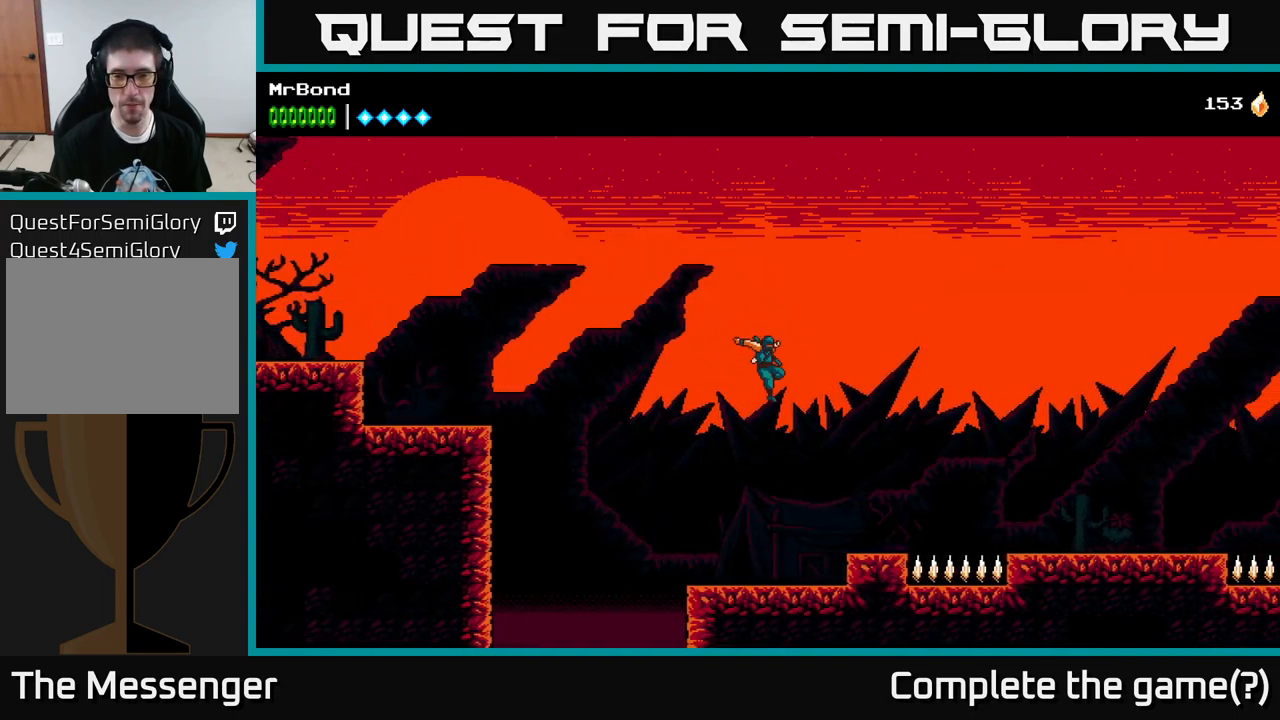
{"buttons": ["A", "DPAD_RIGHT"], "left_stick": "center", "right_stick": "center", "events": [[434, "A", "down"]]}
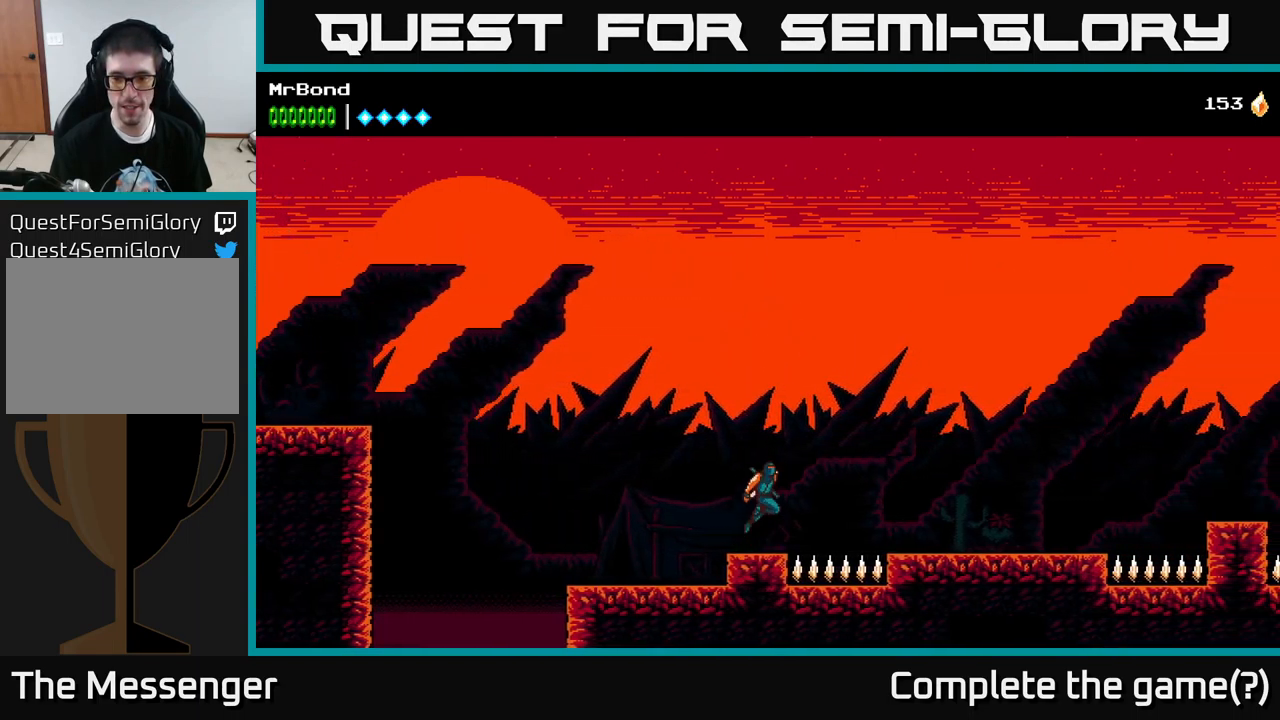
{"buttons": ["DPAD_RIGHT"], "left_stick": "center", "right_stick": "center", "events": [[267, "A", "up"]]}
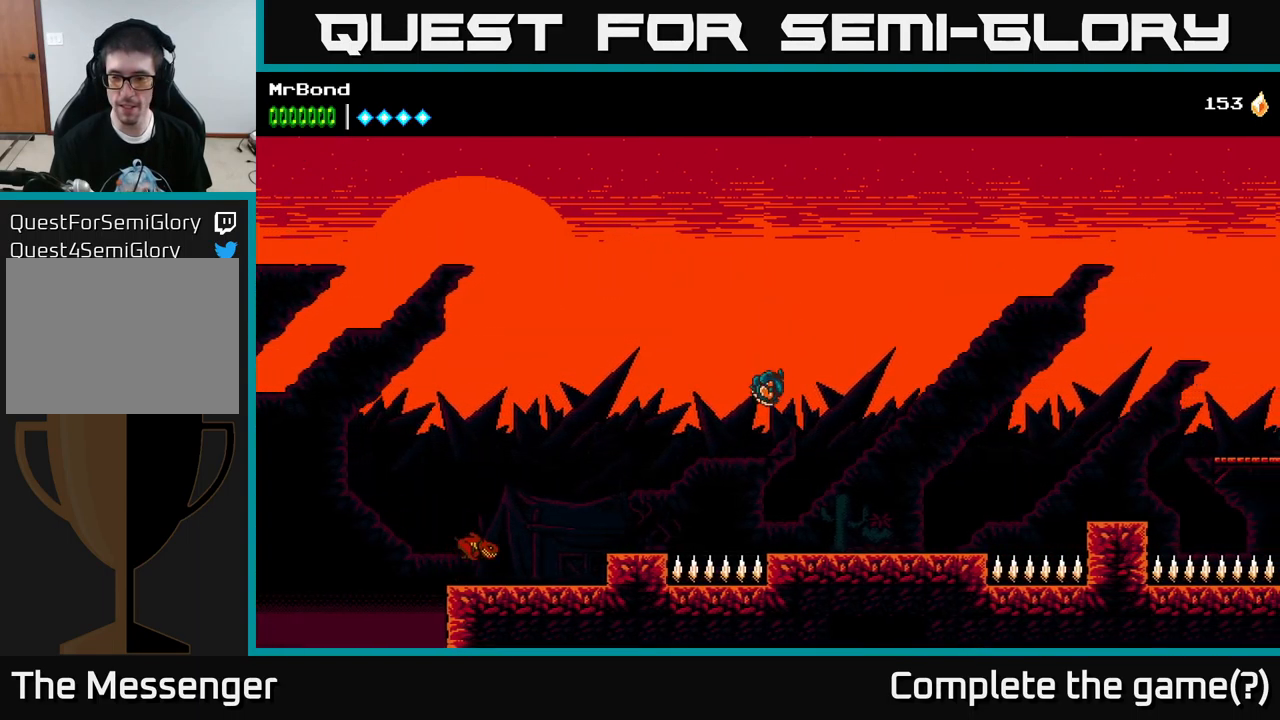
{"buttons": ["DPAD_RIGHT"], "left_stick": "center", "right_stick": "center", "events": []}